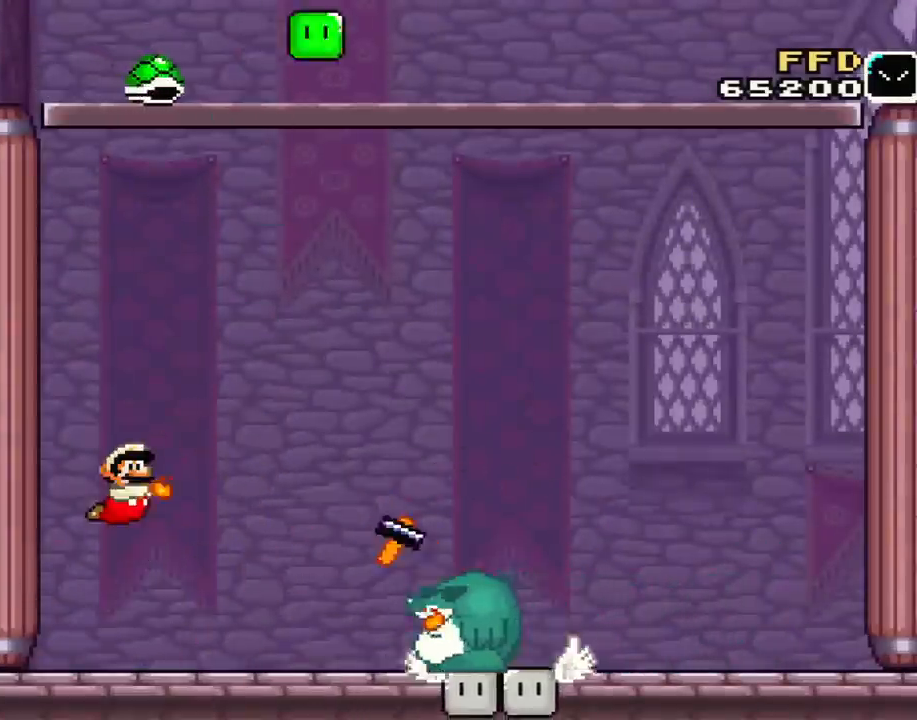
Gameplay with a controller (Nintendo layout); each line is a JSON object with the inputs held at the frame after it. "events" lists button and stick changes between this image and that frame as [ms after this image, input, new state], when the widget could be followed in between. Not read: L3 R2 R3.
{"buttons": ["Y", "DPAD_RIGHT"], "events": [[84, "DPAD_RIGHT", "up"], [84, "X", "down"], [167, "X", "up"], [267, "X", "down"], [267, "Y", "down"], [367, "DPAD_RIGHT", "down"], [384, "X", "up"]]}
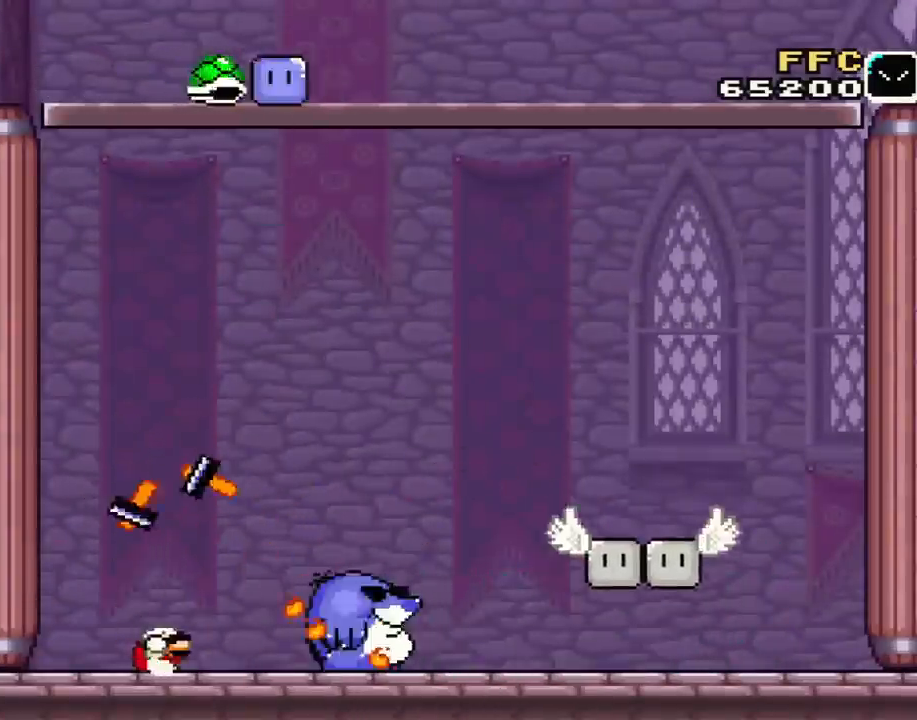
{"buttons": ["B", "Y", "L1", "DPAD_UP", "DPAD_RIGHT"], "events": [[33, "DPAD_DOWN", "down"], [33, "DPAD_RIGHT", "up"], [100, "DPAD_LEFT", "down"], [133, "B", "down"], [133, "DPAD_DOWN", "up"], [200, "DPAD_LEFT", "up"], [267, "DPAD_RIGHT", "down"], [350, "DPAD_UP", "down"], [483, "L1", "down"]]}
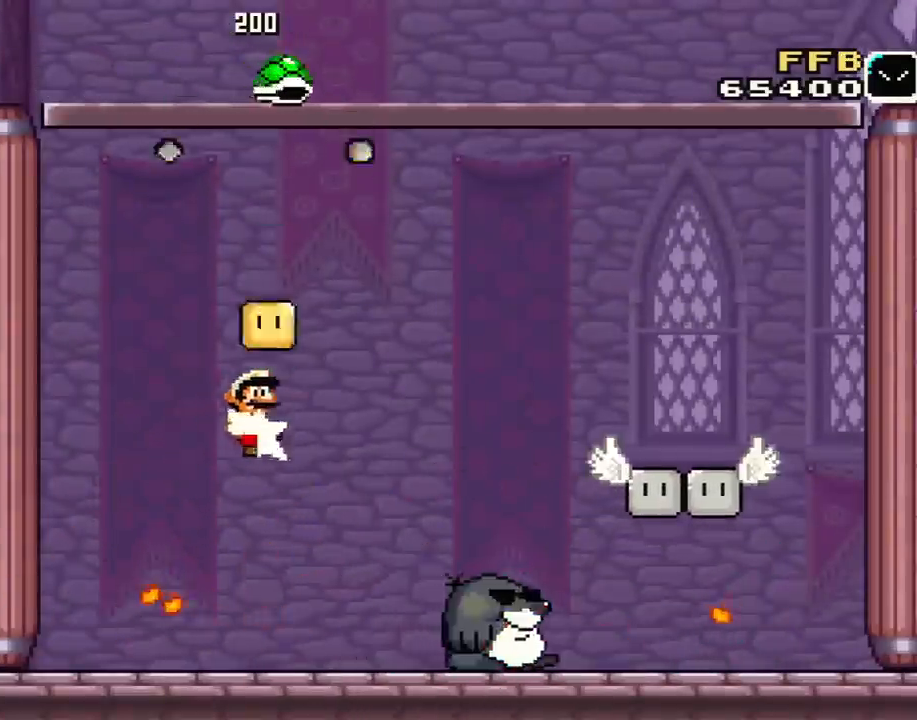
{"buttons": ["Y", "DPAD_LEFT"], "events": [[17, "DPAD_RIGHT", "up"], [17, "Y", "up"], [100, "Y", "down"], [134, "L1", "up"], [167, "DPAD_LEFT", "down"], [200, "B", "up"], [200, "DPAD_UP", "up"]]}
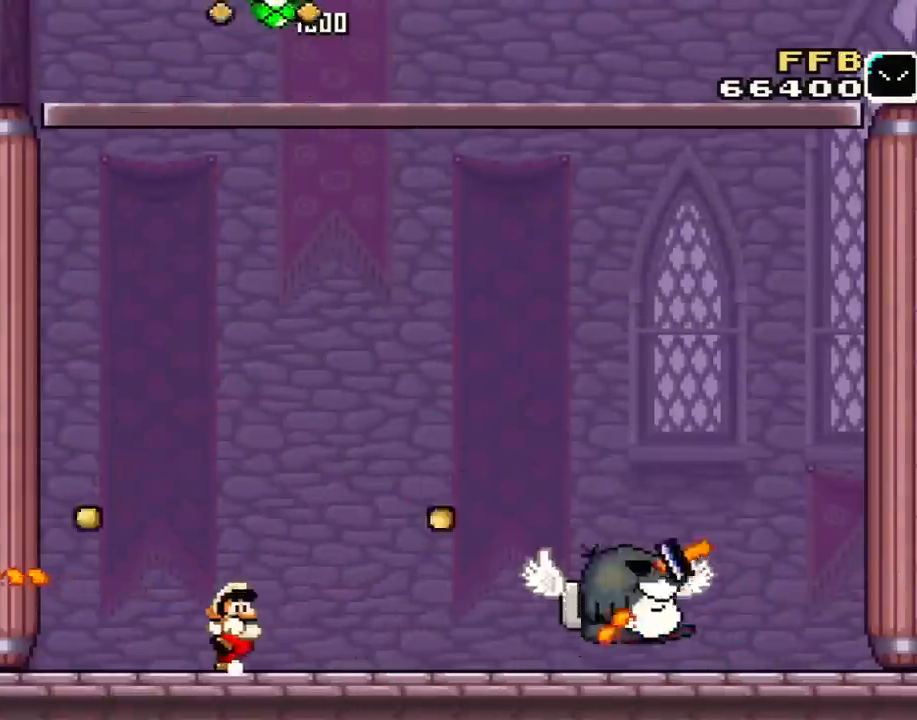
{"buttons": ["DPAD_LEFT"], "events": [[50, "DPAD_LEFT", "up"], [50, "DPAD_RIGHT", "down"], [50, "Y", "up"], [66, "X", "down"], [200, "X", "up"], [233, "DPAD_RIGHT", "up"], [283, "DPAD_LEFT", "down"], [283, "Y", "down"], [317, "X", "down"], [383, "Y", "up"], [483, "X", "up"]]}
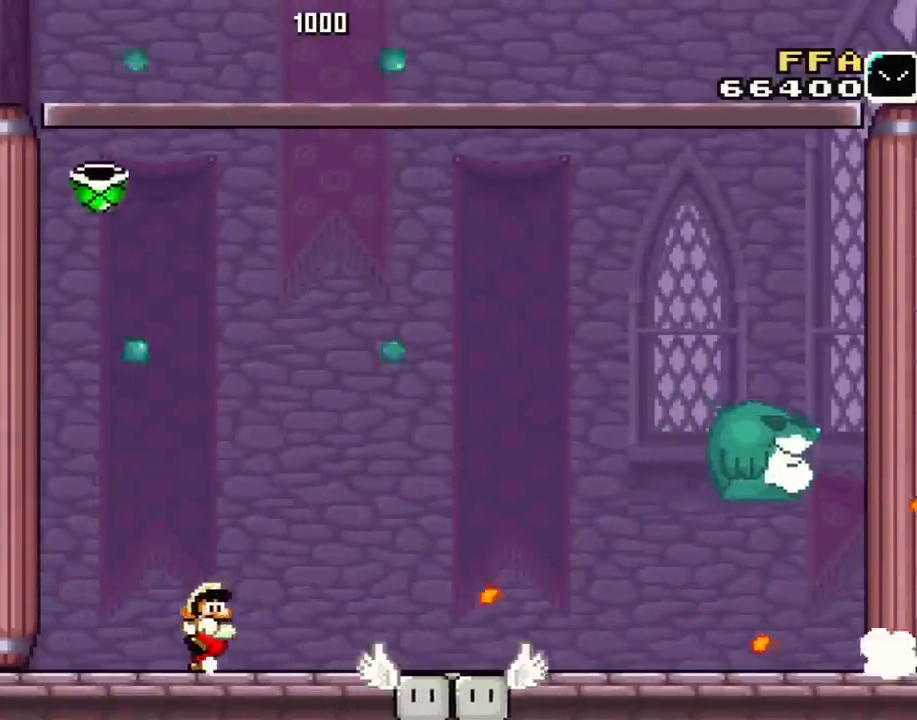
{"buttons": ["X", "DPAD_LEFT"], "events": [[17, "DPAD_LEFT", "up"], [17, "DPAD_RIGHT", "down"], [50, "Y", "down"], [67, "X", "down"], [134, "A", "down"], [134, "B", "down"], [134, "Y", "up"], [267, "A", "up"], [267, "DPAD_RIGHT", "up"], [267, "Y", "down"], [317, "B", "up"], [317, "X", "up"], [317, "Y", "up"], [384, "Y", "down"], [417, "DPAD_LEFT", "down"], [417, "X", "down"], [451, "Y", "up"]]}
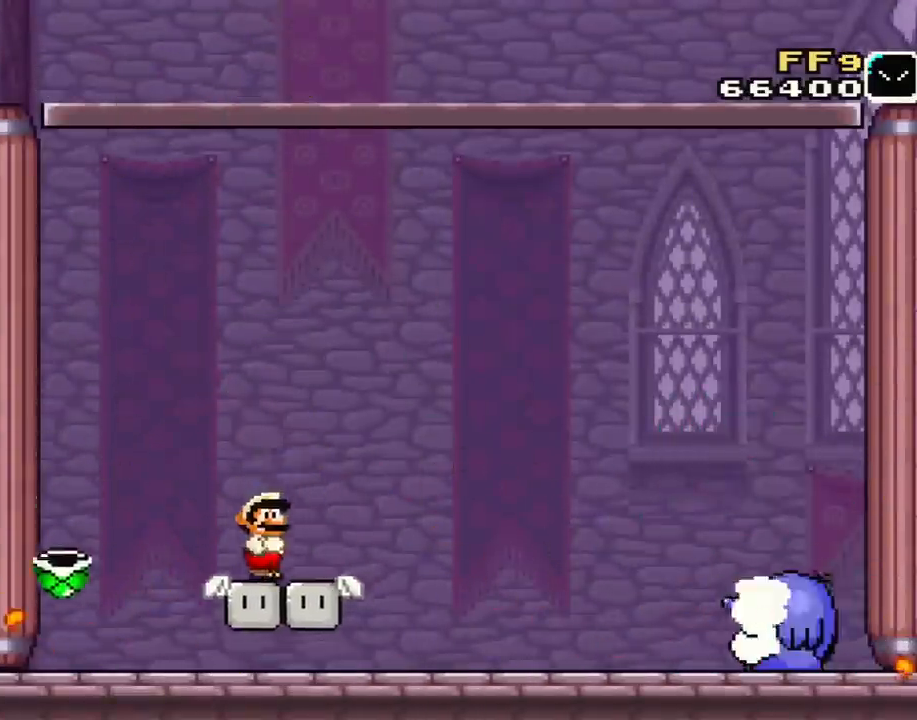
{"buttons": ["X", "Y"], "events": [[33, "DPAD_LEFT", "up"], [33, "DPAD_UP", "down"], [33, "X", "up"], [66, "DPAD_RIGHT", "down"], [66, "DPAD_UP", "up"], [100, "Y", "down"], [133, "X", "down"], [166, "Y", "up"], [200, "DPAD_RIGHT", "up"], [233, "X", "up"], [283, "X", "down"], [283, "Y", "down"], [417, "Y", "up"], [450, "X", "up"], [500, "X", "down"], [500, "Y", "down"]]}
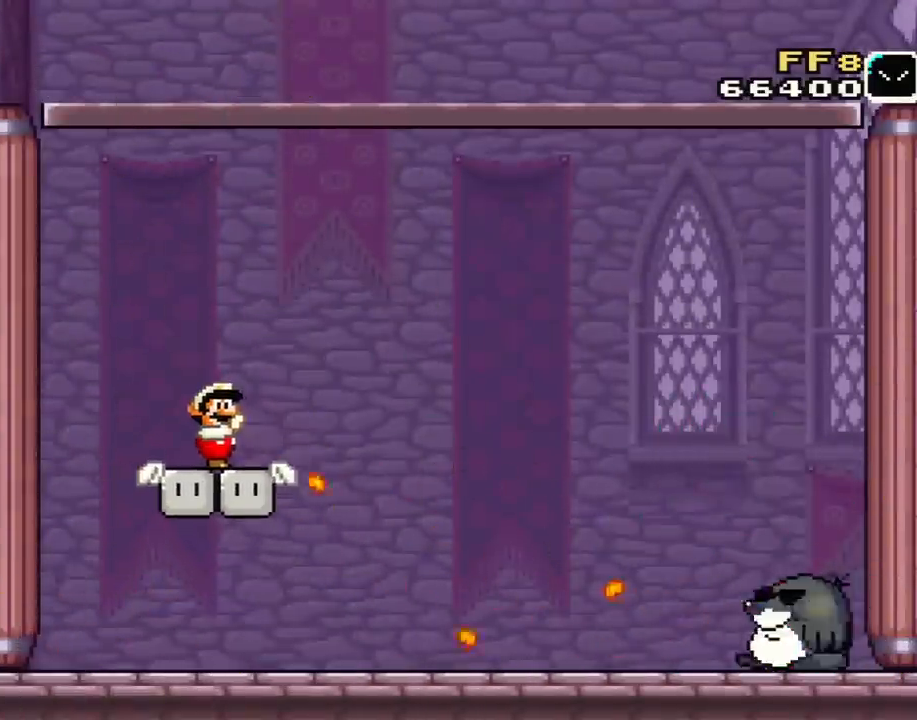
{"buttons": ["X", "Y"], "events": [[100, "Y", "up"], [134, "X", "up"], [167, "X", "down"], [350, "X", "up"], [451, "X", "down"], [451, "Y", "down"]]}
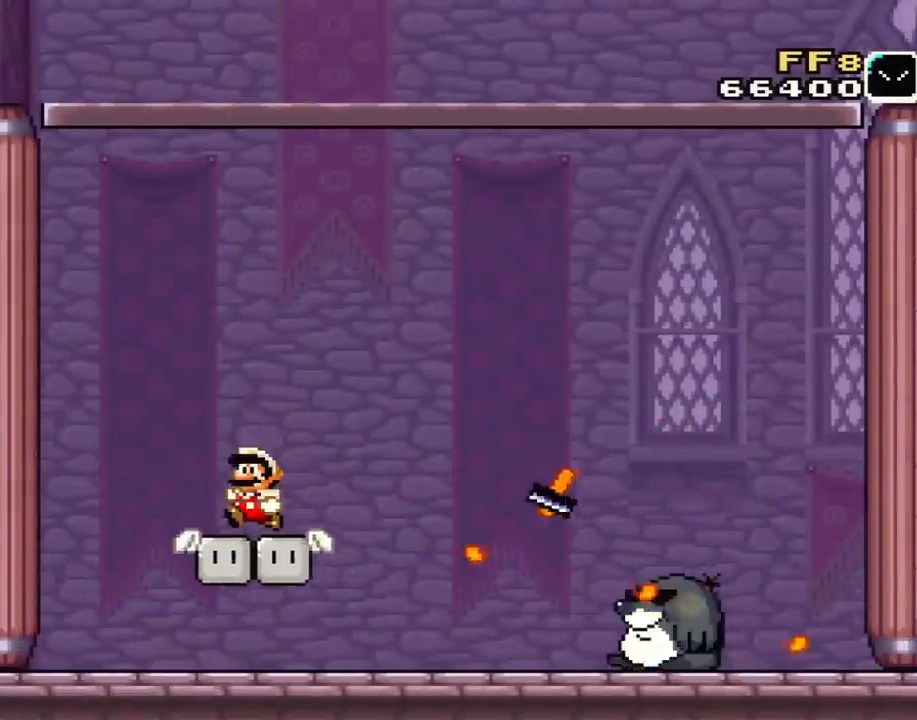
{"buttons": ["DPAD_LEFT"], "events": [[50, "Y", "up"], [66, "DPAD_LEFT", "down"], [66, "X", "up"], [166, "X", "down"], [166, "Y", "down"], [200, "Y", "up"], [317, "X", "up"]]}
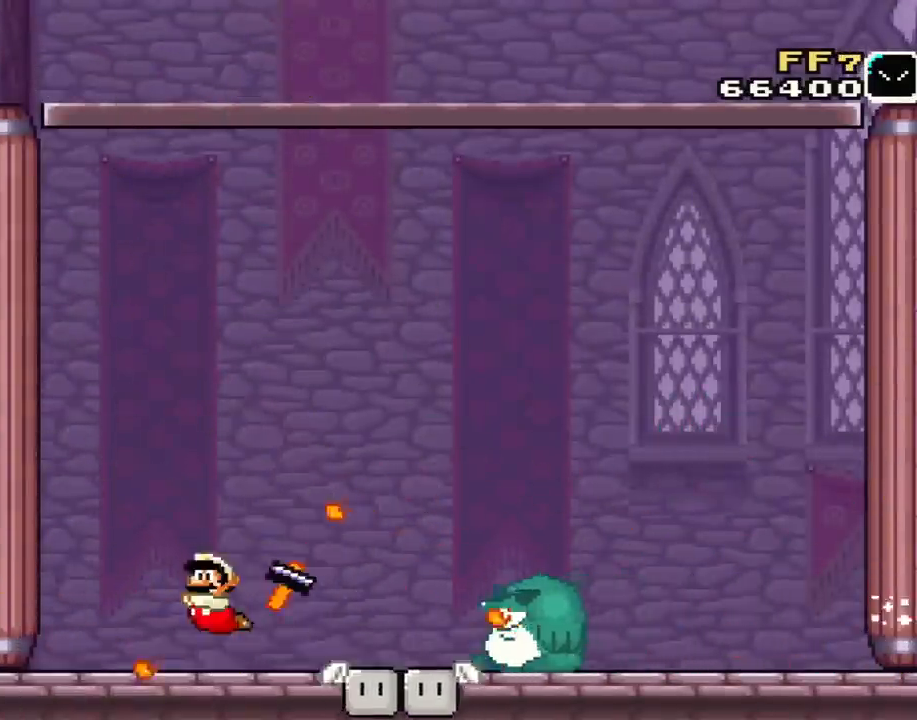
{"buttons": ["X", "Y"], "events": [[34, "Y", "down"], [67, "B", "down"], [167, "DPAD_LEFT", "up"], [167, "DPAD_UP", "down"], [200, "B", "up"], [200, "DPAD_RIGHT", "down"], [200, "DPAD_UP", "up"], [200, "Y", "up"], [284, "DPAD_RIGHT", "up"], [284, "Y", "down"], [384, "Y", "up"], [484, "X", "down"], [484, "Y", "down"]]}
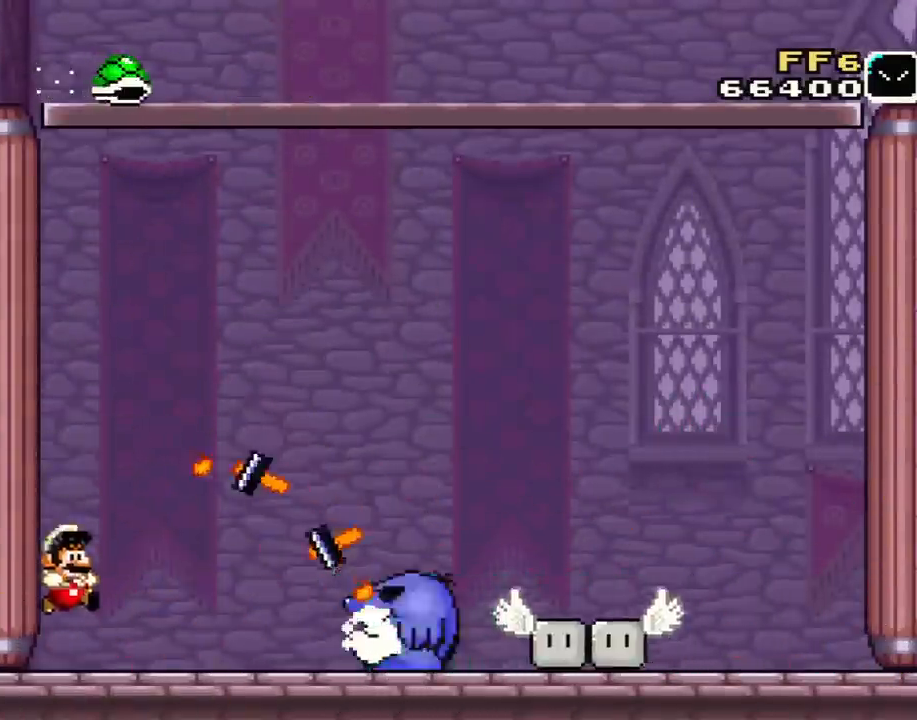
{"buttons": ["Y", "DPAD_DOWN"], "events": [[33, "DPAD_RIGHT", "down"], [100, "X", "up"], [166, "X", "down"], [283, "X", "up"], [450, "DPAD_DOWN", "down"], [483, "DPAD_RIGHT", "up"]]}
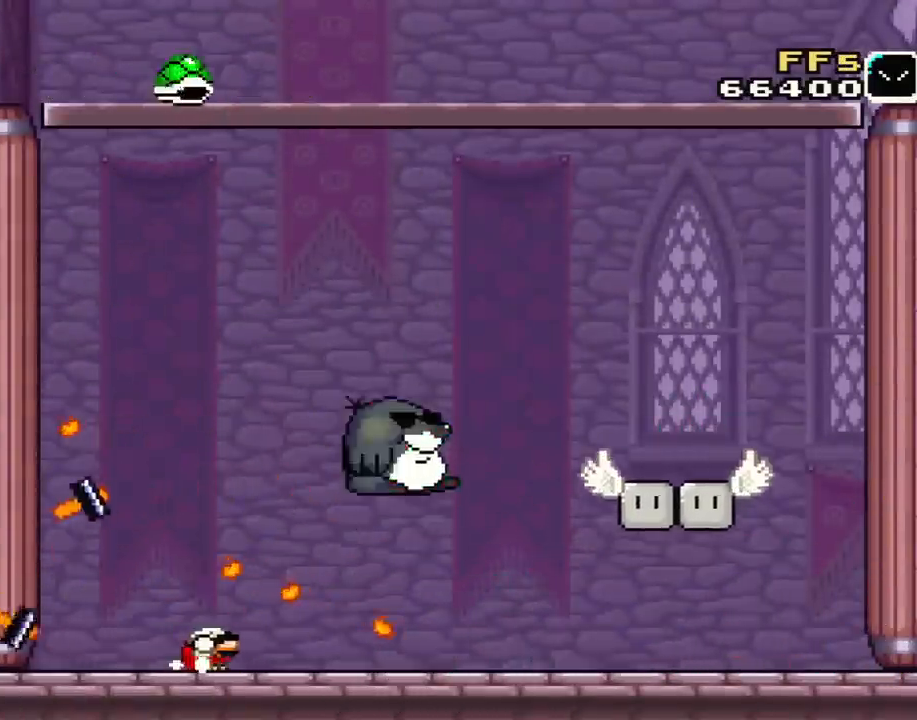
{"buttons": [], "events": [[51, "DPAD_LEFT", "down"], [151, "DPAD_LEFT", "up"], [251, "DPAD_RIGHT", "down"], [267, "DPAD_RIGHT", "up"], [468, "DPAD_DOWN", "up"], [484, "Y", "up"]]}
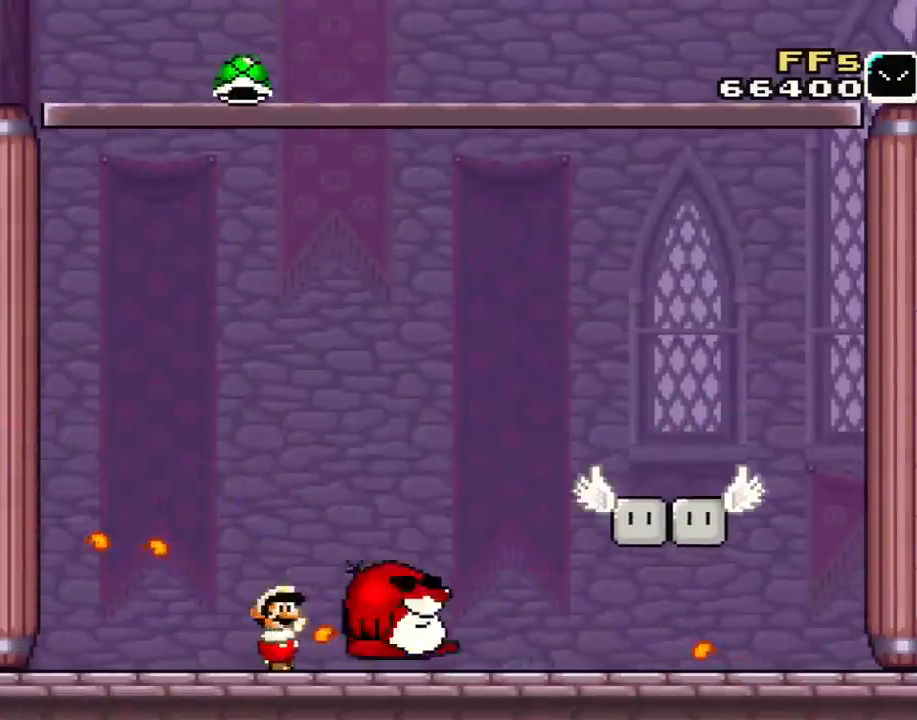
{"buttons": ["A", "B", "X", "Y", "DPAD_RIGHT"], "events": [[50, "DPAD_RIGHT", "down"], [50, "X", "down"], [83, "A", "down"], [83, "B", "down"], [83, "Y", "down"]]}
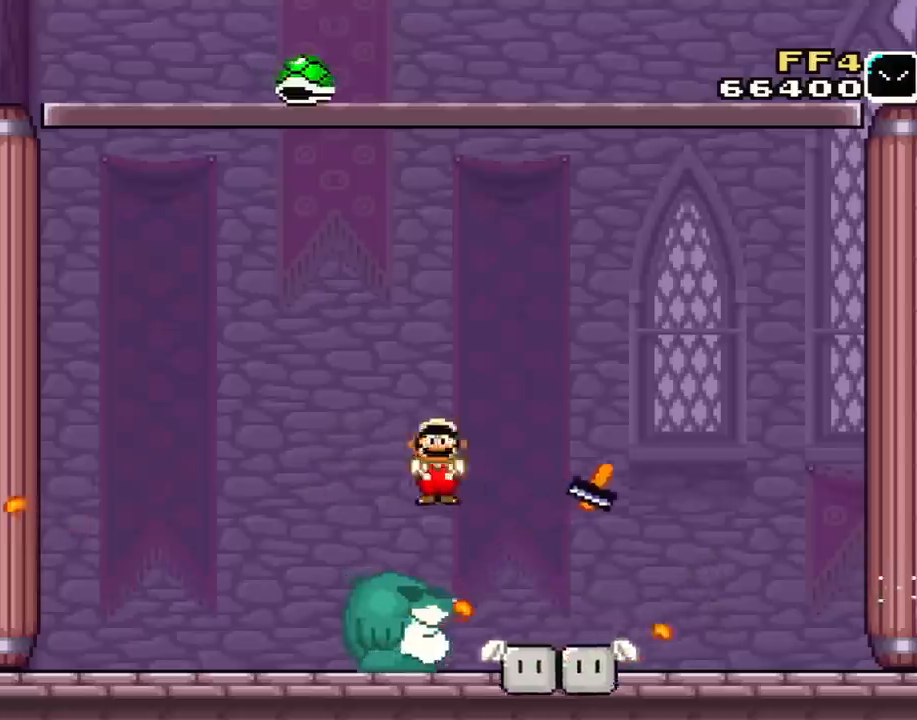
{"buttons": ["Y", "DPAD_RIGHT"], "events": [[84, "A", "up"], [184, "B", "up"], [184, "X", "up"]]}
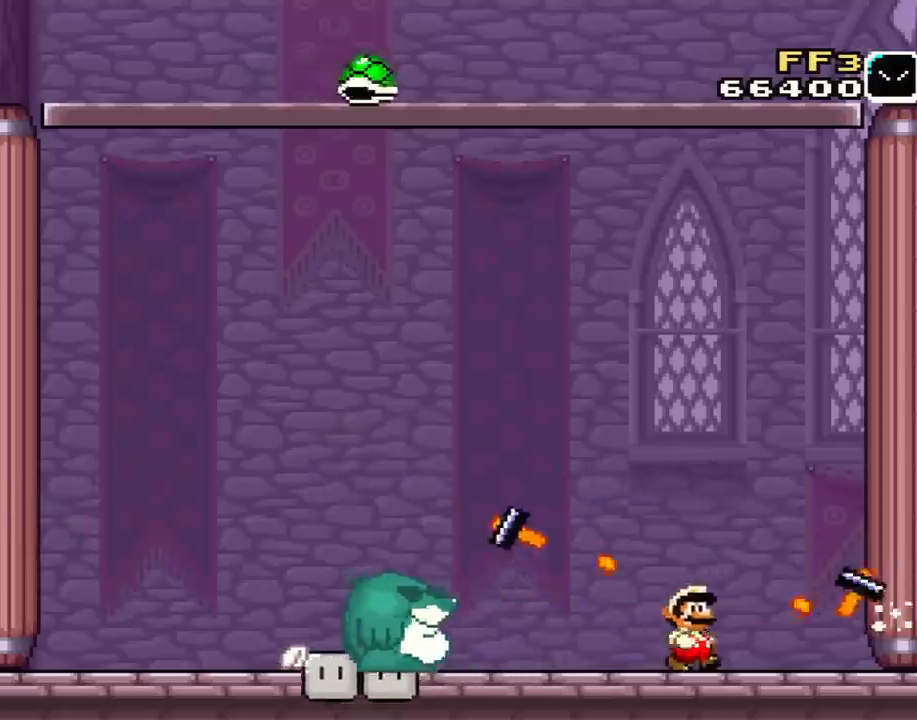
{"buttons": ["X", "Y"], "events": [[83, "DPAD_RIGHT", "up"], [150, "DPAD_LEFT", "down"], [183, "Y", "up"], [234, "Y", "down"], [267, "DPAD_LEFT", "up"], [300, "DPAD_LEFT", "down"], [334, "Y", "up"], [400, "Y", "down"], [484, "DPAD_LEFT", "up"], [484, "X", "down"]]}
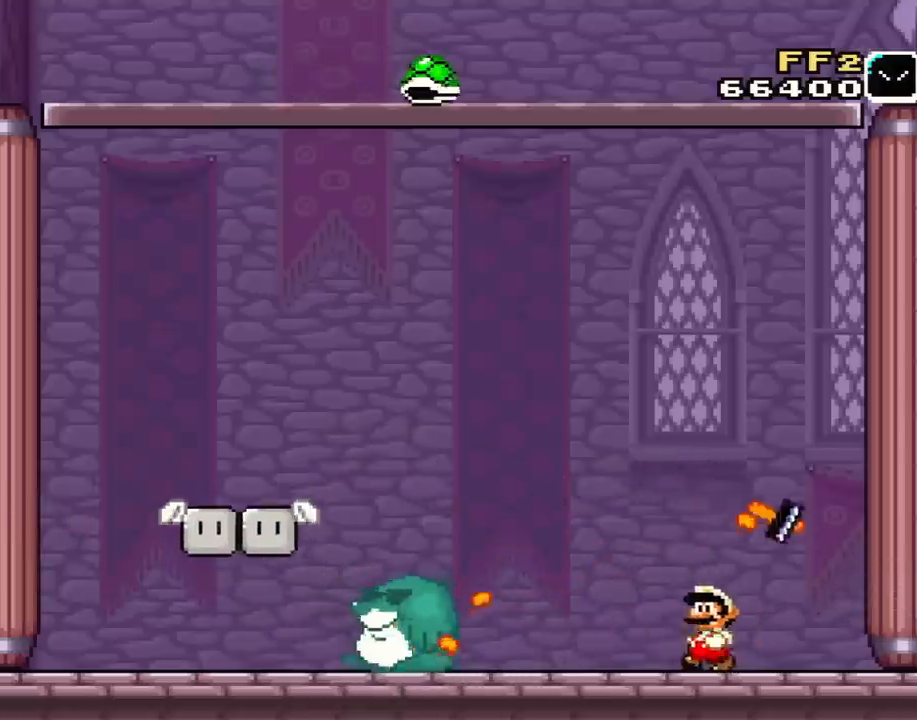
{"buttons": ["Y"], "events": [[51, "Y", "up"], [84, "X", "up"], [151, "X", "down"], [267, "X", "up"], [367, "Y", "down"]]}
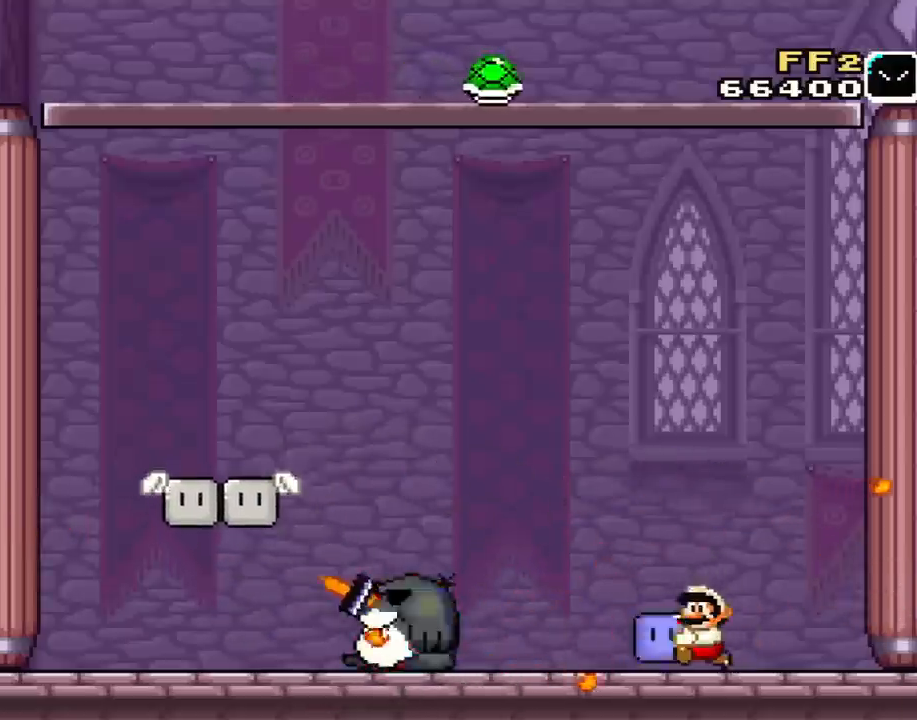
{"buttons": ["B", "Y", "DPAD_LEFT"], "events": [[50, "DPAD_UP", "down"], [83, "B", "down"], [83, "L1", "down"], [334, "DPAD_LEFT", "down"], [334, "L1", "up"], [334, "Y", "up"], [367, "DPAD_UP", "up"], [450, "Y", "down"]]}
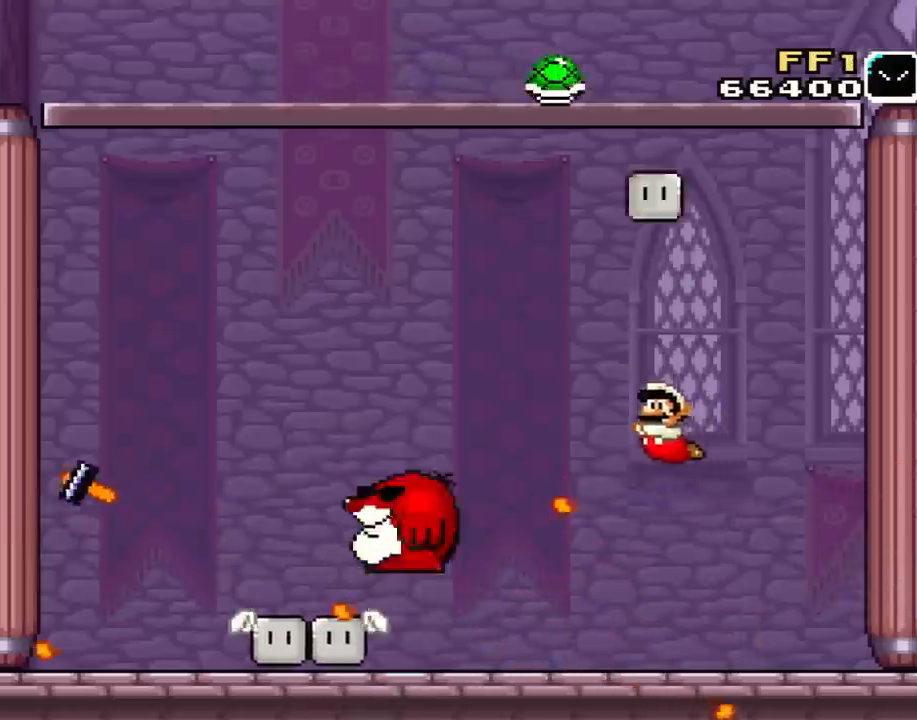
{"buttons": ["Y", "DPAD_RIGHT"], "events": [[51, "DPAD_LEFT", "up"], [84, "B", "up"], [201, "DPAD_RIGHT", "down"]]}
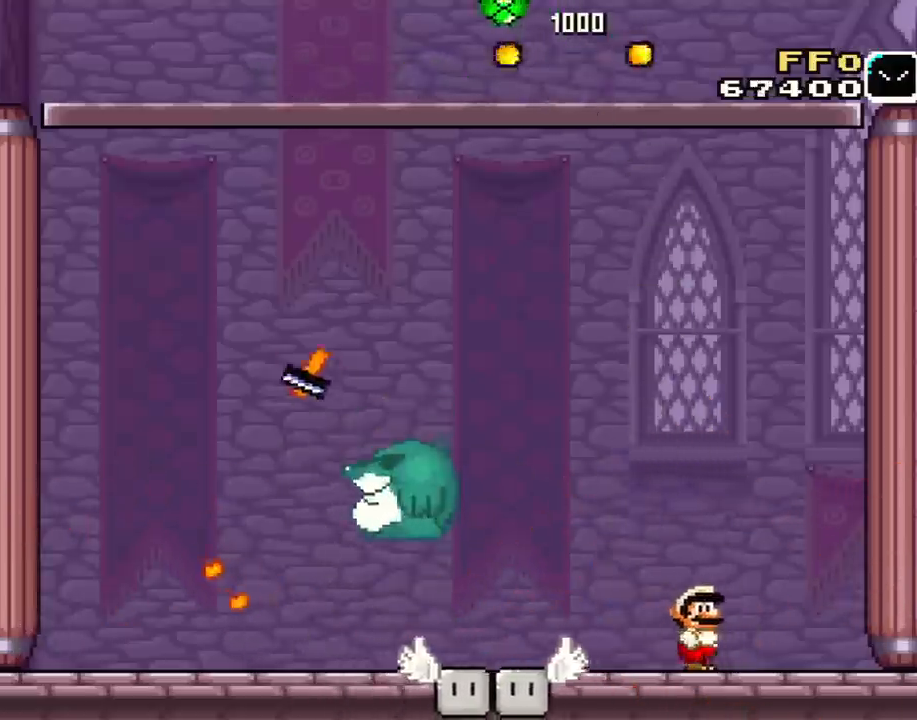
{"buttons": ["X"], "events": [[117, "DPAD_RIGHT", "up"], [117, "Y", "up"], [150, "DPAD_LEFT", "down"], [183, "Y", "down"], [267, "DPAD_LEFT", "up"], [300, "Y", "up"], [367, "X", "down"]]}
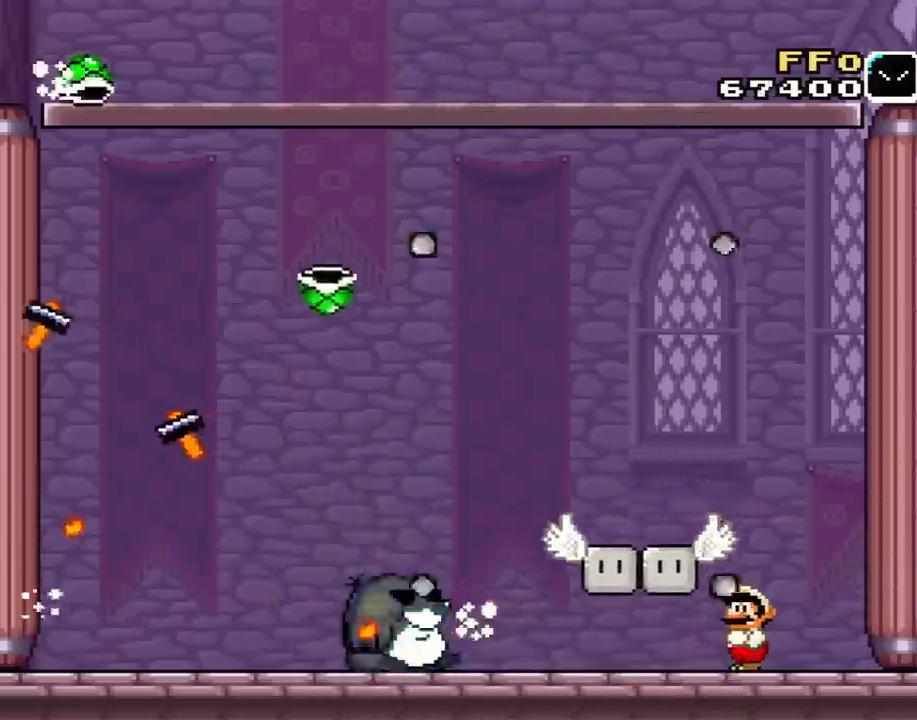
{"buttons": ["Y"], "events": [[17, "X", "up"], [84, "Y", "down"], [167, "DPAD_LEFT", "down"], [201, "Y", "up"], [267, "X", "down"], [301, "DPAD_LEFT", "up"], [401, "X", "up"], [484, "Y", "down"]]}
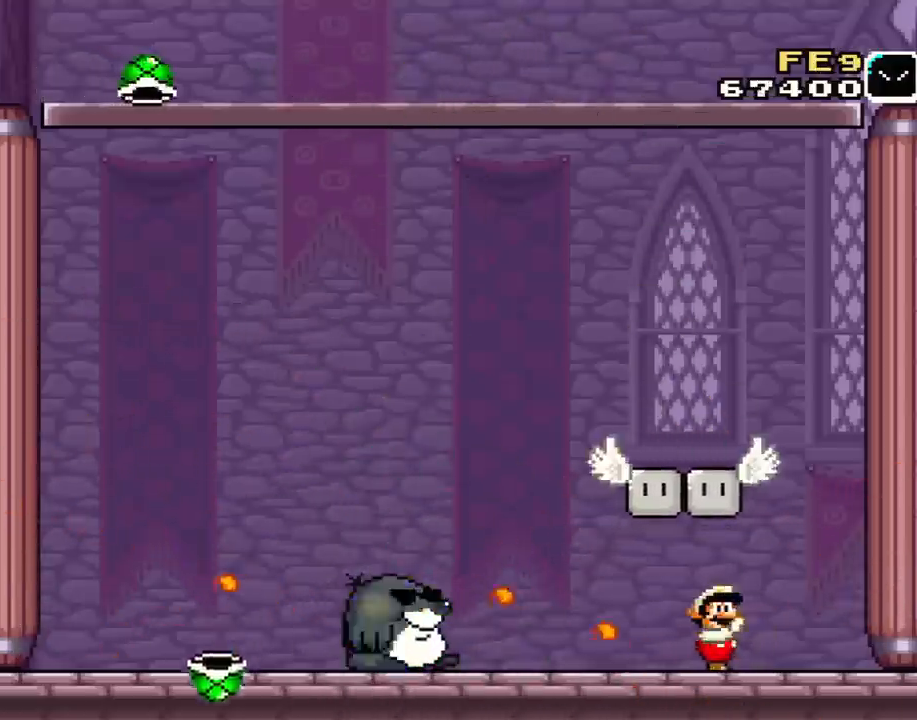
{"buttons": ["X", "Y", "DPAD_LEFT"], "events": [[83, "DPAD_RIGHT", "down"], [117, "Y", "up"], [150, "X", "down"], [200, "Y", "down"], [300, "X", "up"], [300, "Y", "up"], [334, "DPAD_RIGHT", "up"], [367, "DPAD_LEFT", "down"], [400, "Y", "down"], [434, "X", "down"]]}
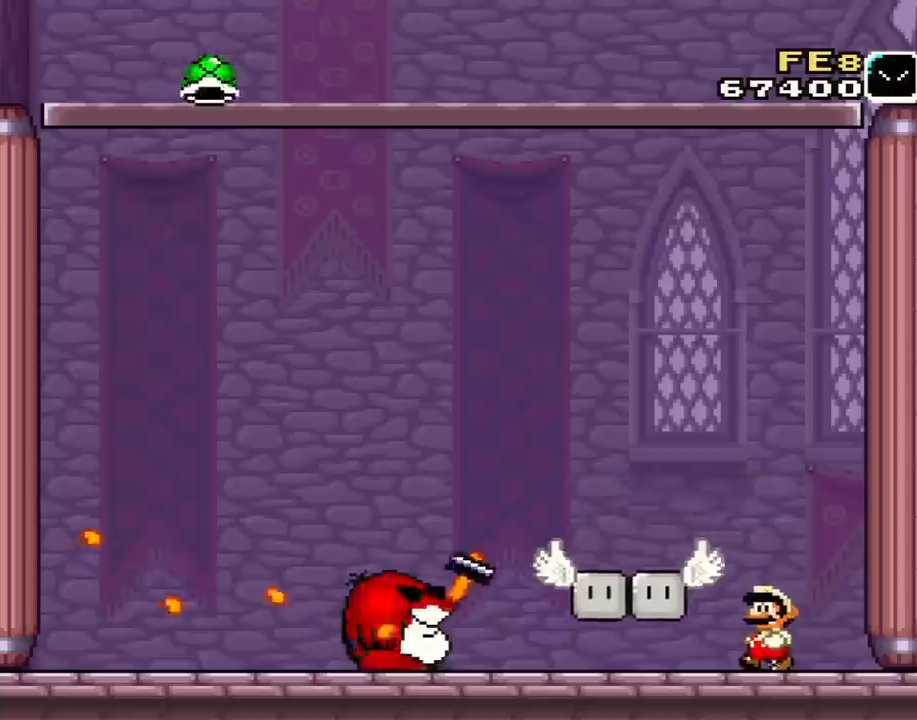
{"buttons": ["X"], "events": [[17, "DPAD_LEFT", "up"], [17, "Y", "up"], [51, "X", "up"], [117, "X", "down"], [151, "Y", "down"], [201, "Y", "up"], [234, "DPAD_LEFT", "down"], [234, "X", "up"], [301, "X", "down"], [418, "X", "up"], [484, "DPAD_LEFT", "up"], [484, "X", "down"]]}
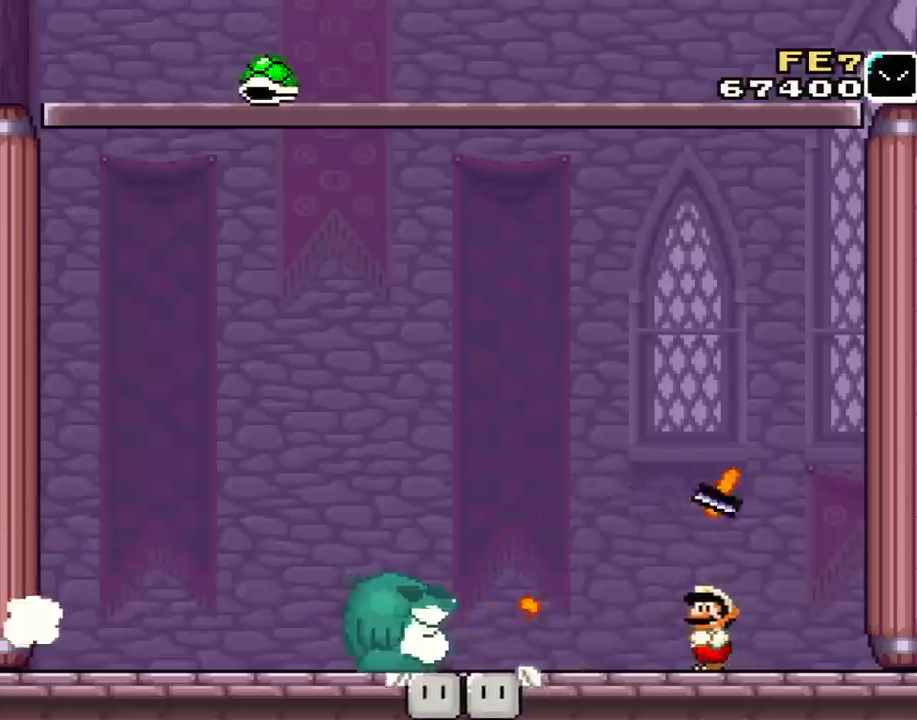
{"buttons": ["B", "Y", "DPAD_LEFT"], "events": [[17, "Y", "down"], [83, "Y", "up"], [117, "X", "up"], [167, "Y", "down"], [267, "DPAD_RIGHT", "down"], [367, "B", "down"], [450, "DPAD_LEFT", "down"], [450, "DPAD_RIGHT", "up"]]}
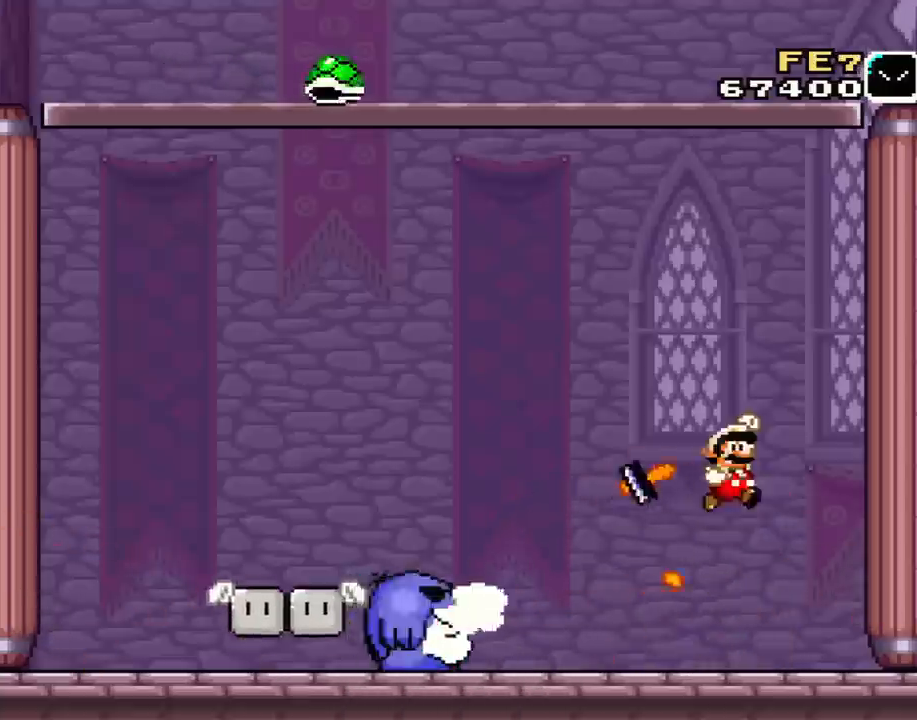
{"buttons": ["B", "L1", "DPAD_UP"], "events": [[84, "DPAD_LEFT", "up"], [84, "DPAD_RIGHT", "down"], [167, "DPAD_RIGHT", "up"], [167, "DPAD_UP", "down"], [201, "DPAD_LEFT", "down"], [384, "DPAD_UP", "up"], [418, "DPAD_LEFT", "up"], [418, "DPAD_UP", "down"], [451, "L1", "down"], [451, "Y", "up"]]}
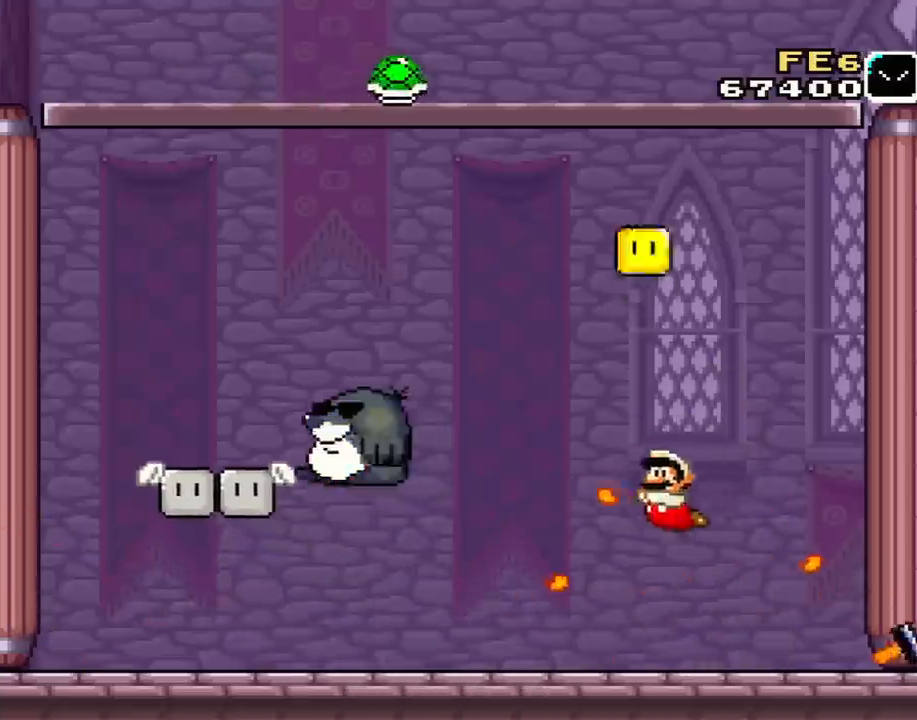
{"buttons": ["Y", "DPAD_LEFT"], "events": [[50, "Y", "down"], [117, "DPAD_RIGHT", "down"], [117, "L1", "up"], [167, "B", "up"], [234, "DPAD_UP", "up"], [334, "DPAD_RIGHT", "up"], [334, "DPAD_UP", "down"], [367, "DPAD_LEFT", "down"], [367, "DPAD_UP", "up"]]}
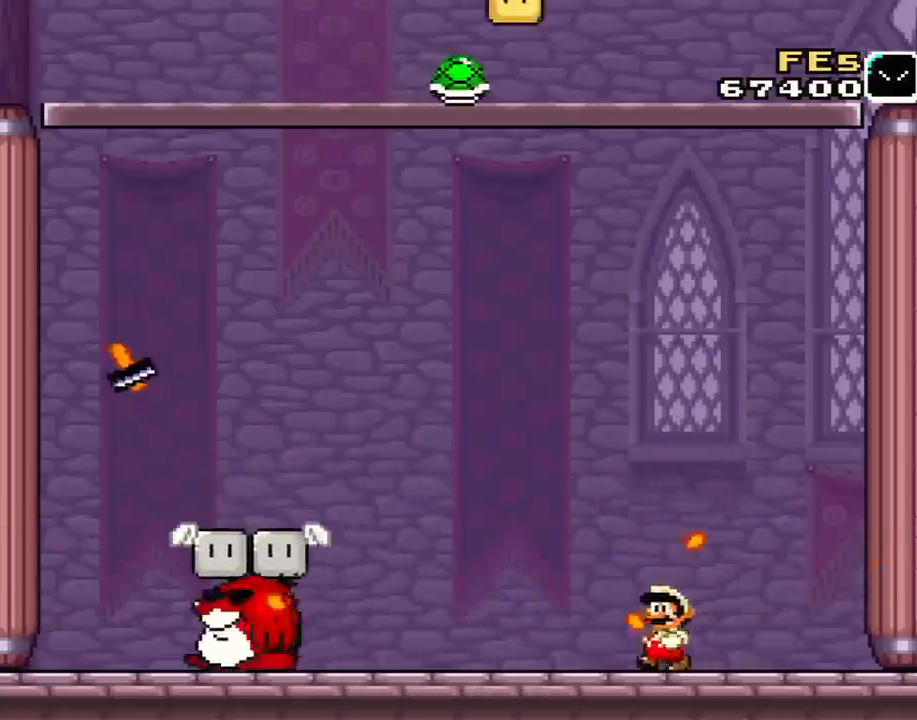
{"buttons": ["Y", "DPAD_RIGHT"], "events": [[51, "DPAD_LEFT", "up"], [51, "Y", "up"], [117, "Y", "down"], [134, "DPAD_LEFT", "down"], [234, "Y", "up"], [267, "DPAD_LEFT", "up"], [334, "X", "down"], [451, "DPAD_RIGHT", "down"], [451, "X", "up"], [451, "Y", "down"]]}
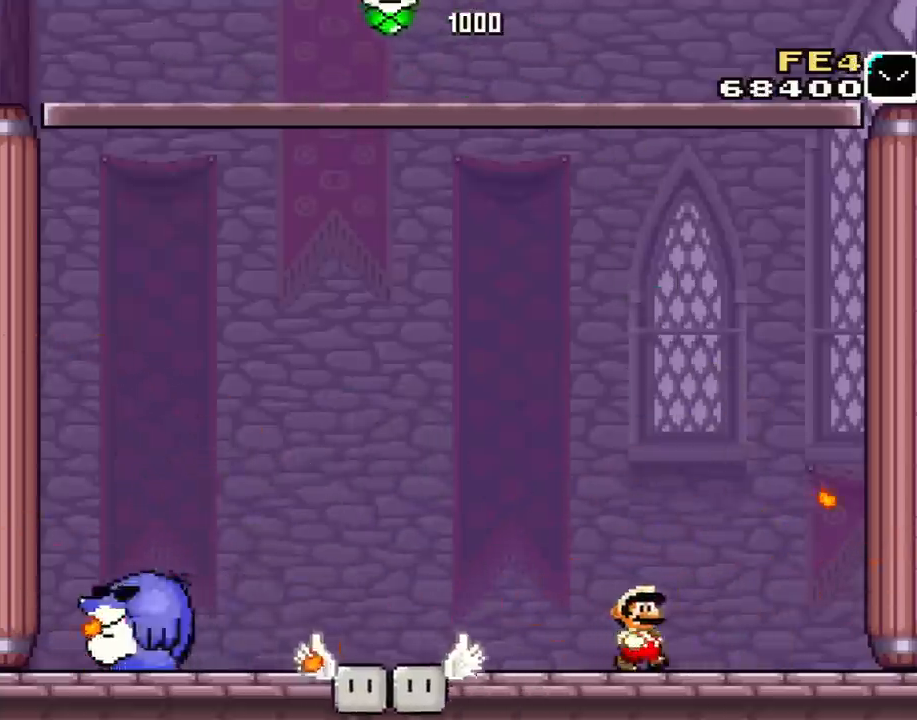
{"buttons": ["X"], "events": [[167, "DPAD_RIGHT", "up"], [200, "DPAD_LEFT", "down"], [200, "Y", "up"], [300, "Y", "down"], [367, "DPAD_LEFT", "up"], [400, "Y", "up"], [450, "X", "down"]]}
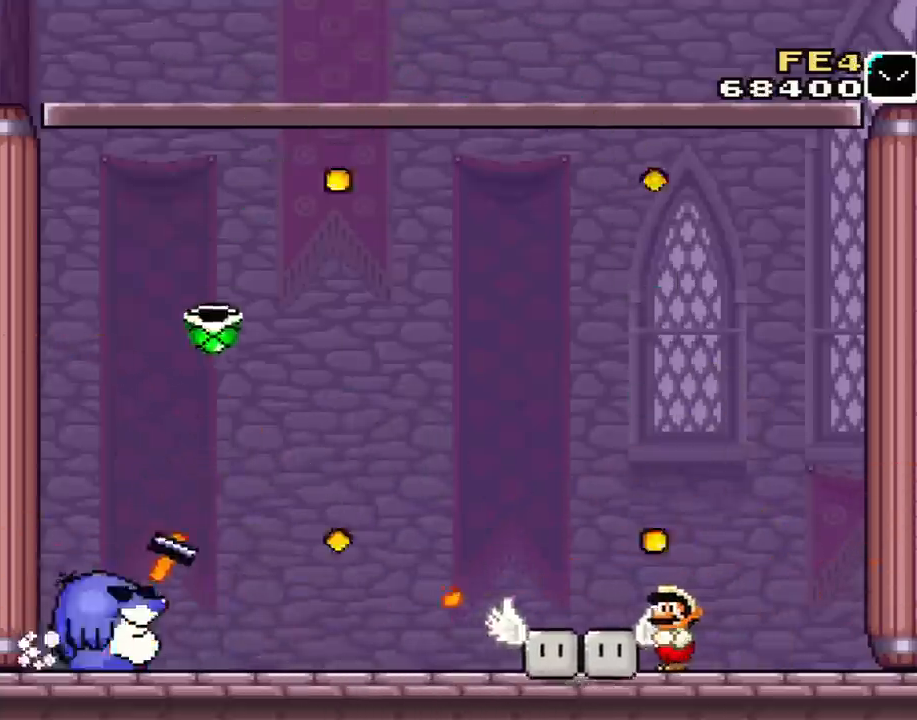
{"buttons": ["X"], "events": [[134, "X", "up"], [167, "Y", "down"], [334, "Y", "up"], [384, "X", "down"]]}